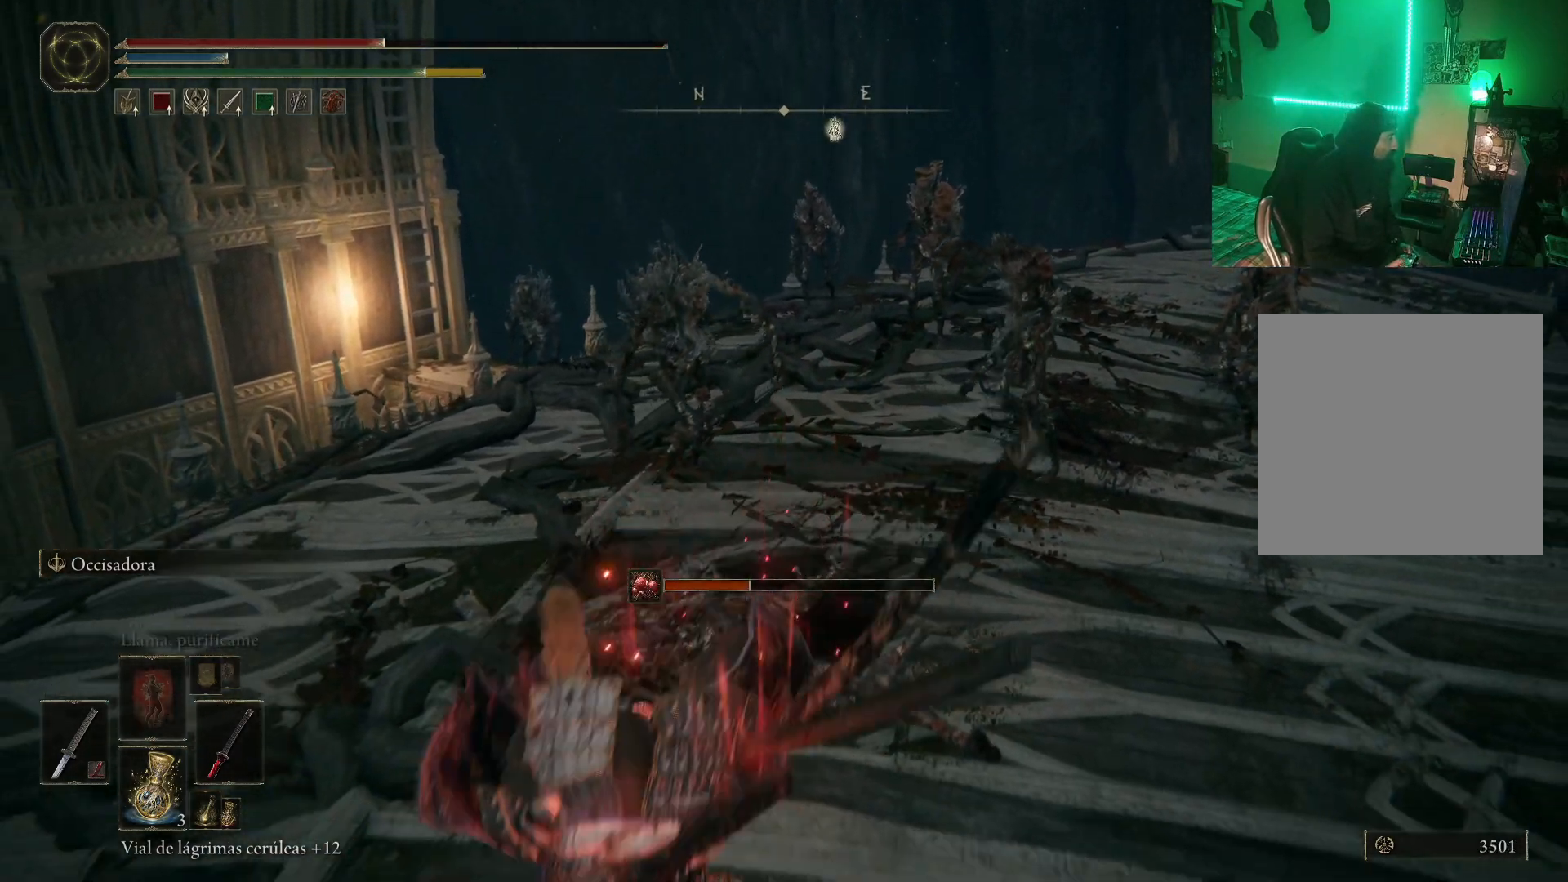
Gameplay with a controller (Xbox layout); each line is a JSON object with the inputs held at the frame after it. "events" lists button and stick changes between this image and that frame as [ms after this image, input, new state], when the widget could be followed in between.
{"buttons": [], "left_stick": "right", "right_stick": "center", "events": [[250, "left_stick", "right"], [417, "X", "down"], [500, "X", "up"]]}
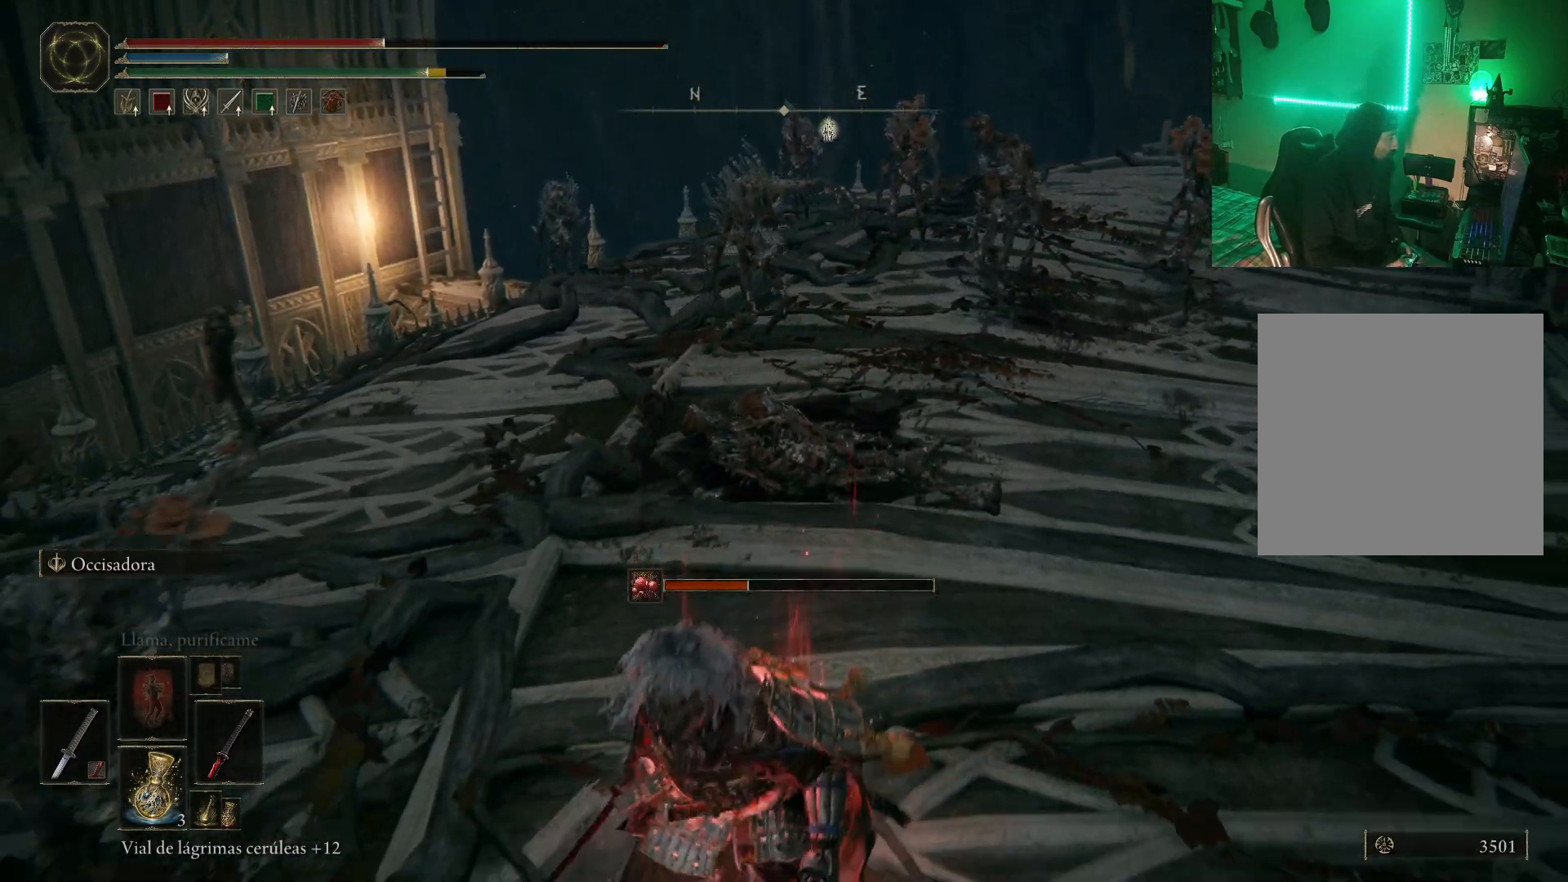
{"buttons": [], "left_stick": "right", "right_stick": "center", "events": []}
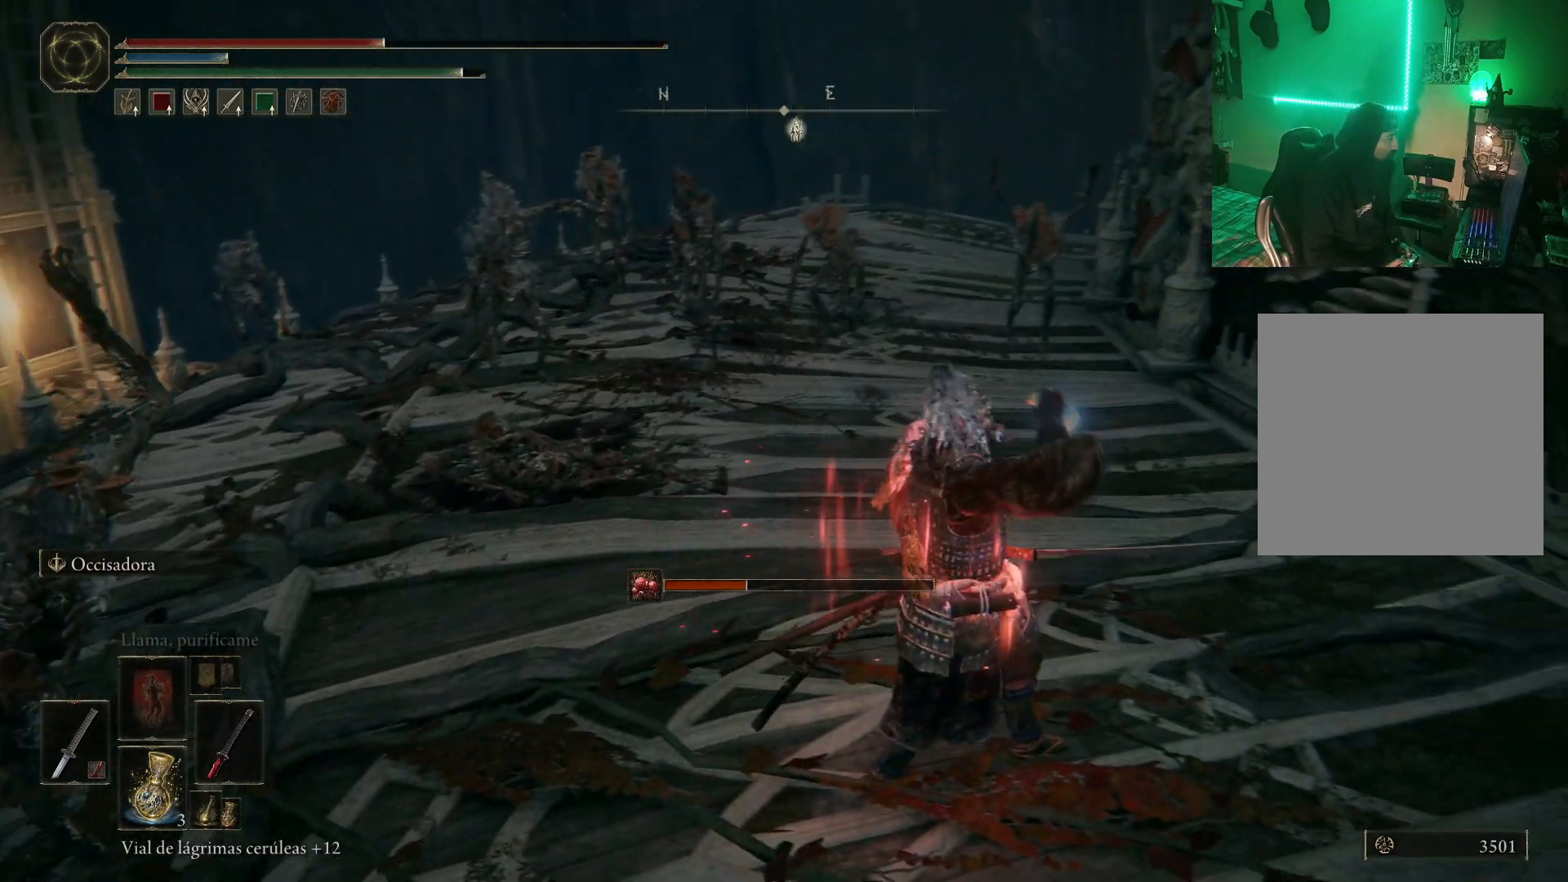
{"buttons": [], "left_stick": "right", "right_stick": "center", "events": []}
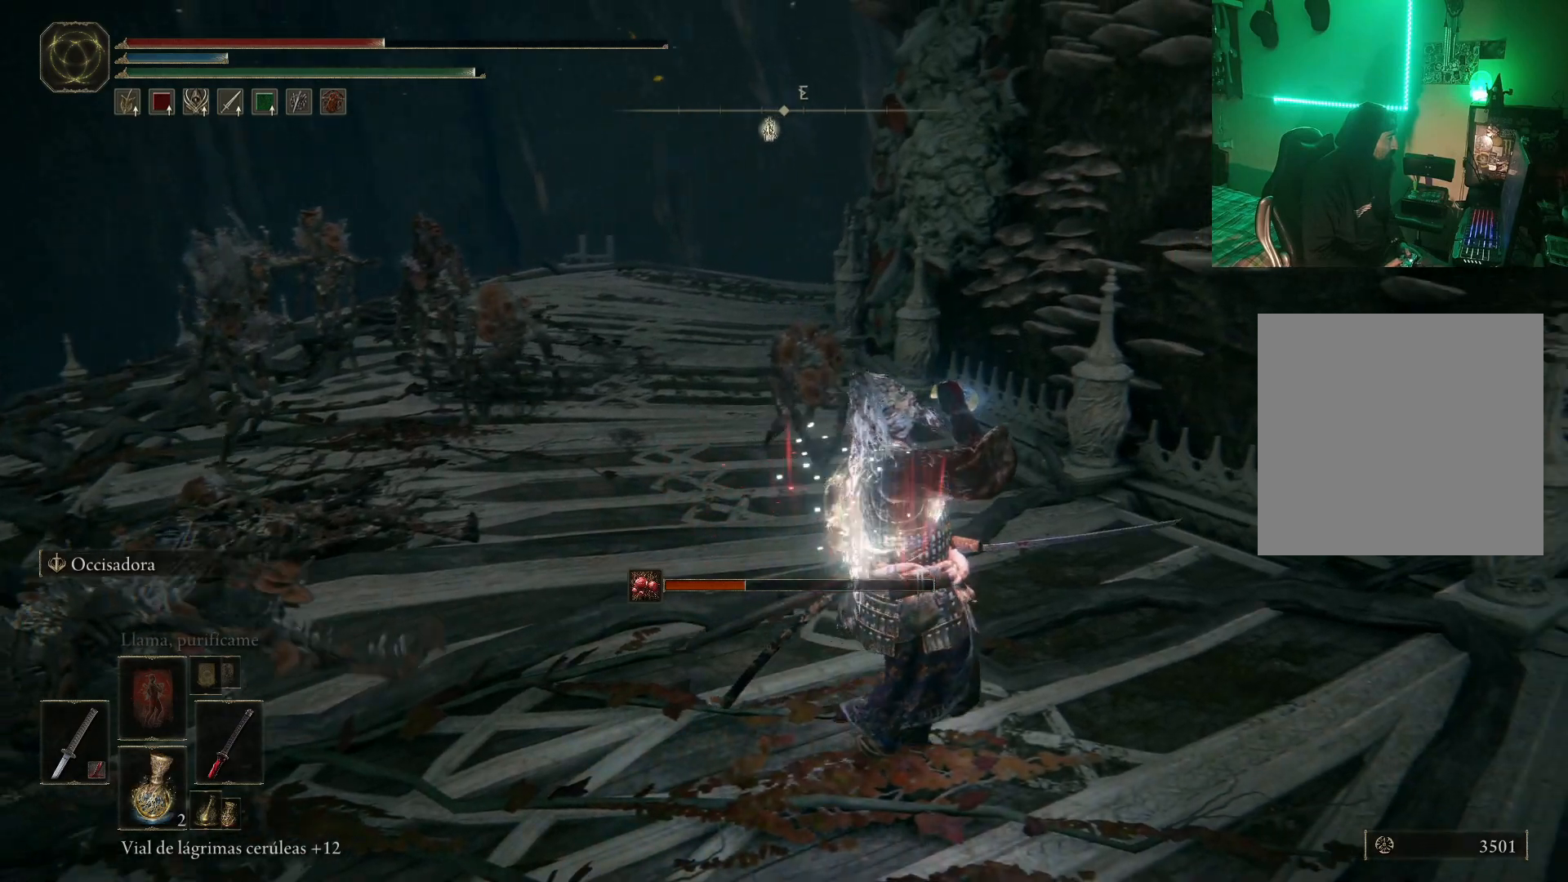
{"buttons": [], "left_stick": "down", "right_stick": "center", "events": [[217, "left_stick", "down-right"], [350, "left_stick", "down"]]}
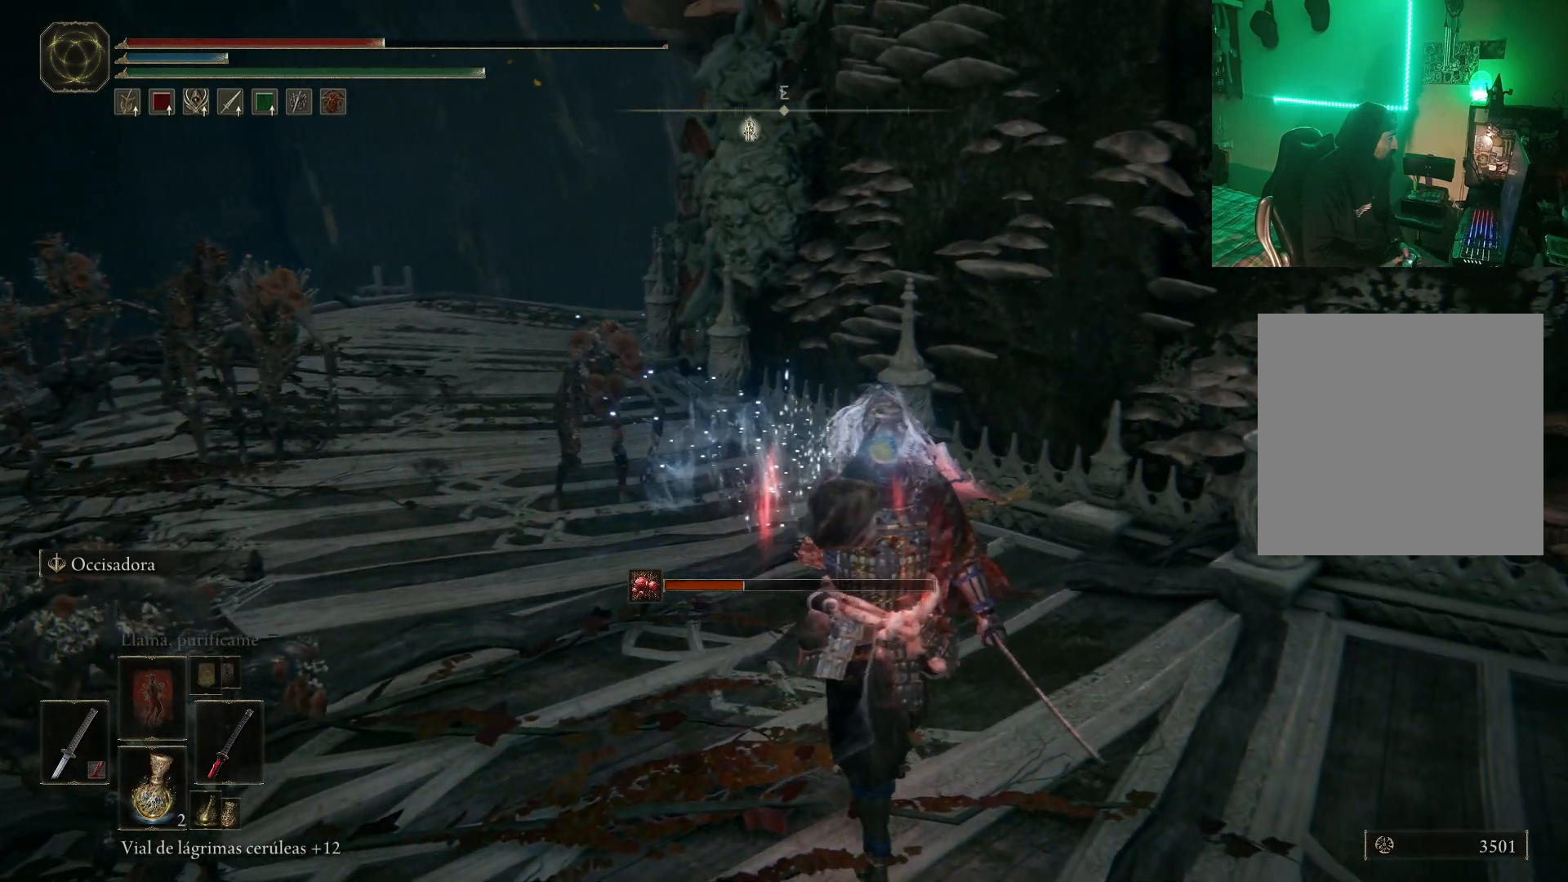
{"buttons": [], "left_stick": "down", "right_stick": "center", "events": [[17, "DPAD_DOWN", "down"], [33, "DPAD_DOWN", "up"], [83, "DPAD_DOWN", "down"], [133, "DPAD_DOWN", "up"]]}
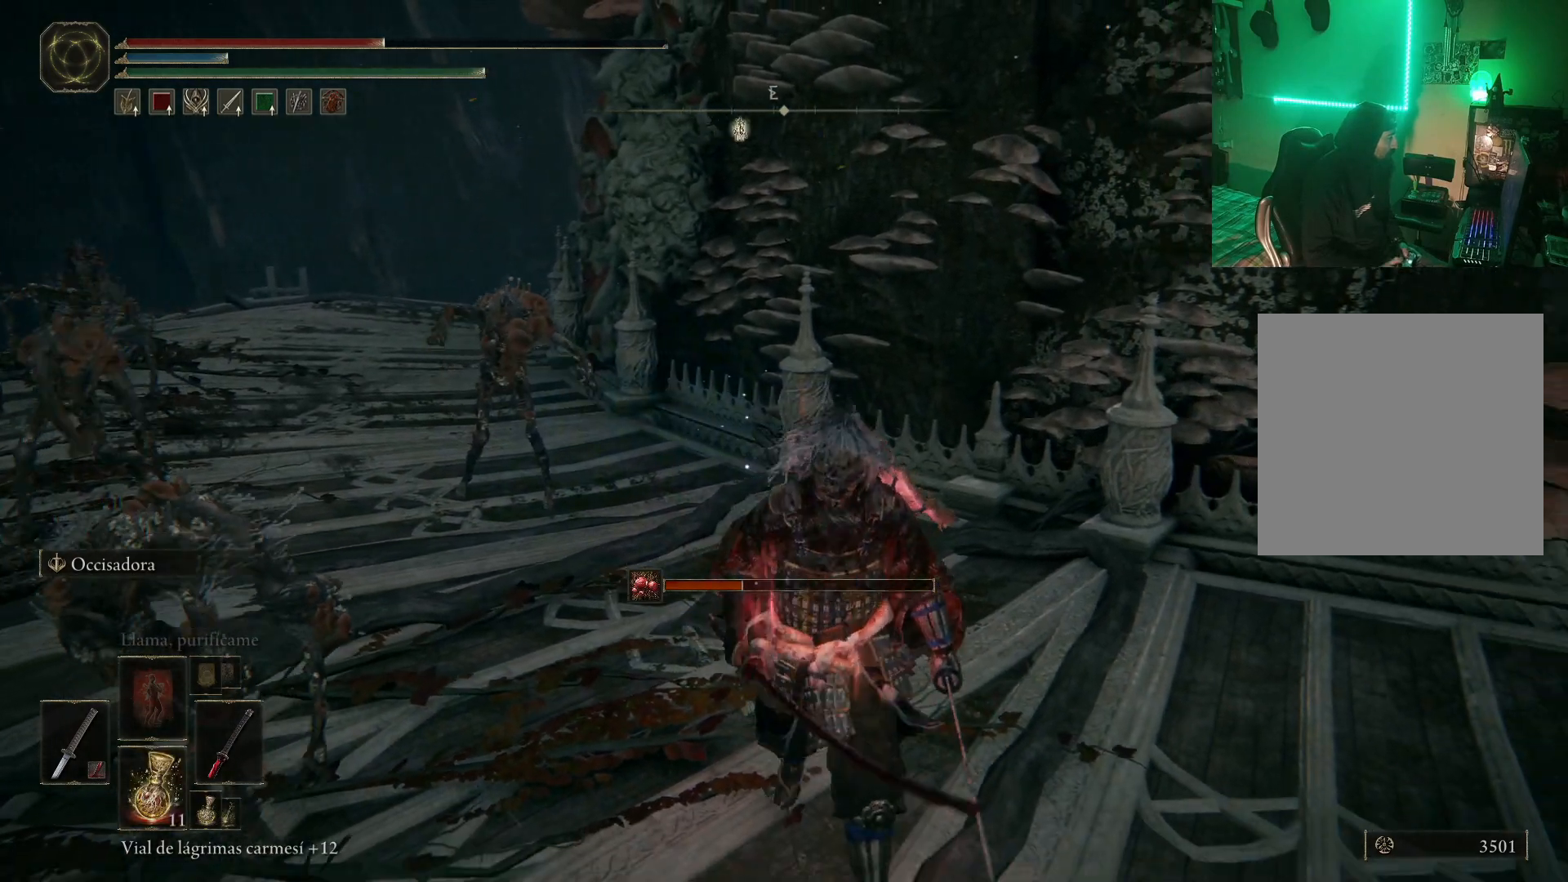
{"buttons": [], "left_stick": "down-left", "right_stick": "center", "events": [[50, "left_stick", "down-left"], [67, "B", "down"], [167, "B", "up"], [233, "B", "down"], [333, "B", "up"], [400, "B", "down"], [467, "B", "up"]]}
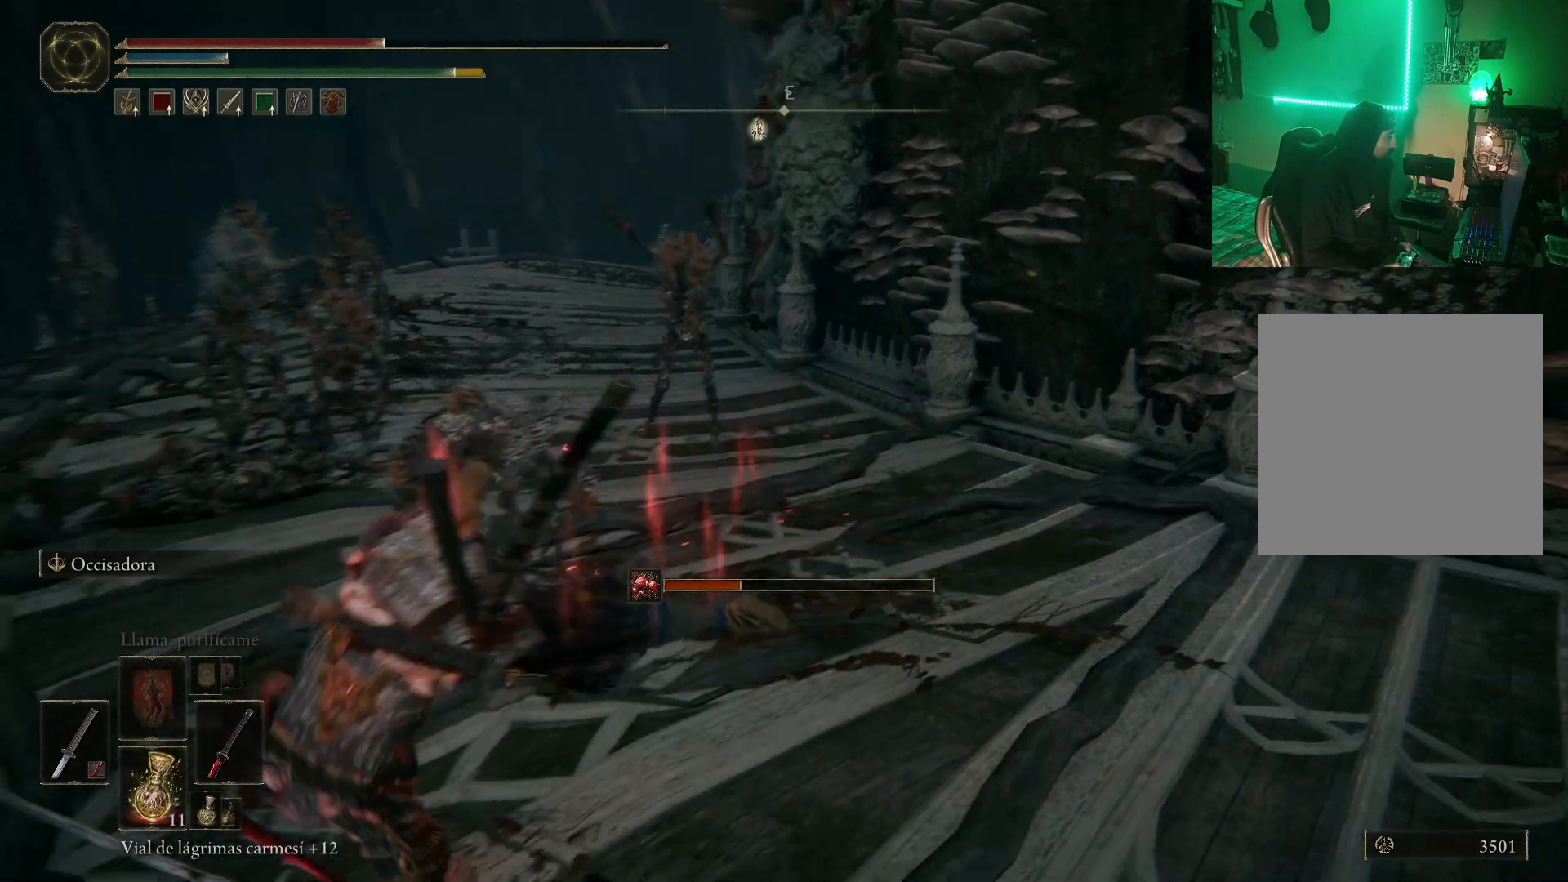
{"buttons": [], "left_stick": "up-left", "right_stick": "center", "events": [[17, "left_stick", "left"], [67, "B", "down"], [133, "B", "up"], [133, "left_stick", "up-left"], [233, "B", "down"], [283, "B", "up"], [367, "B", "down"], [450, "B", "up"]]}
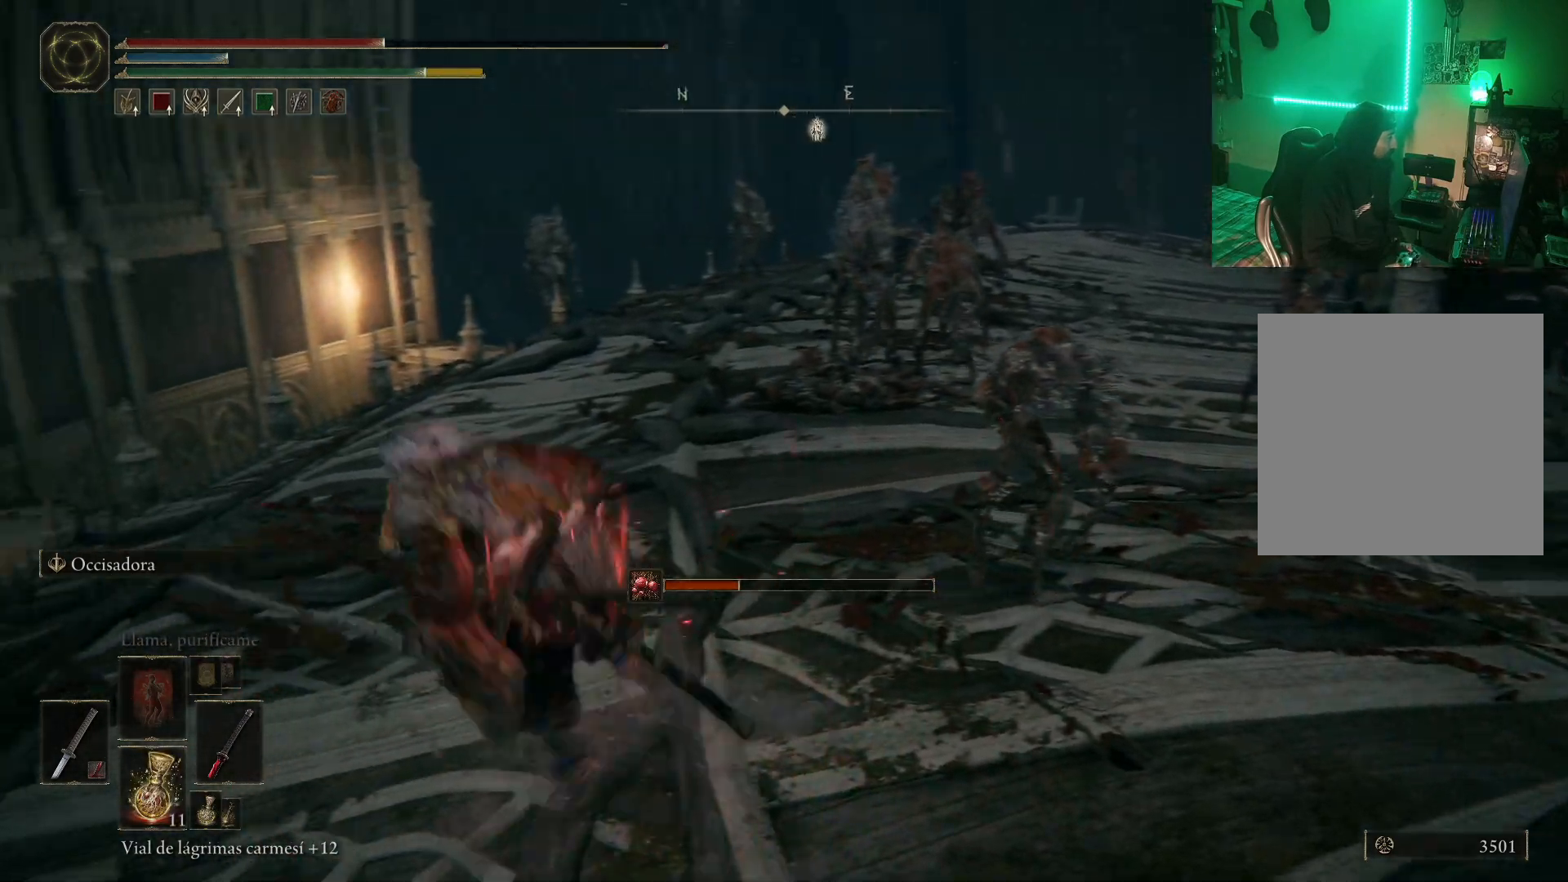
{"buttons": ["X"], "left_stick": "up-left", "right_stick": "center", "events": [[467, "X", "down"]]}
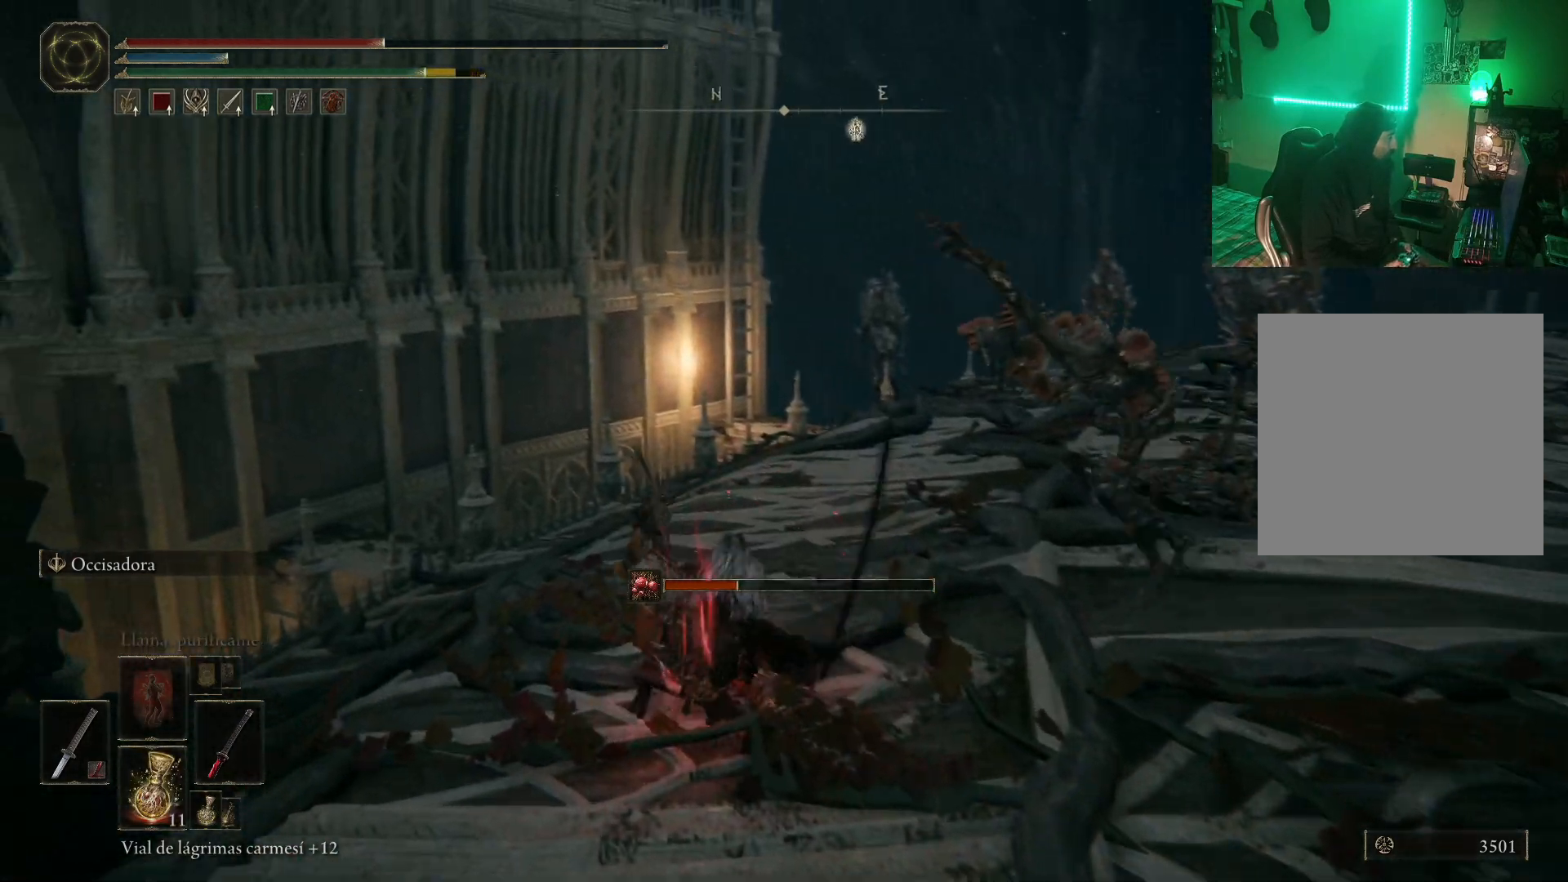
{"buttons": [], "left_stick": "right", "right_stick": "center", "events": [[67, "X", "up"], [133, "left_stick", "down-left"], [417, "left_stick", "down-right"], [483, "left_stick", "right"]]}
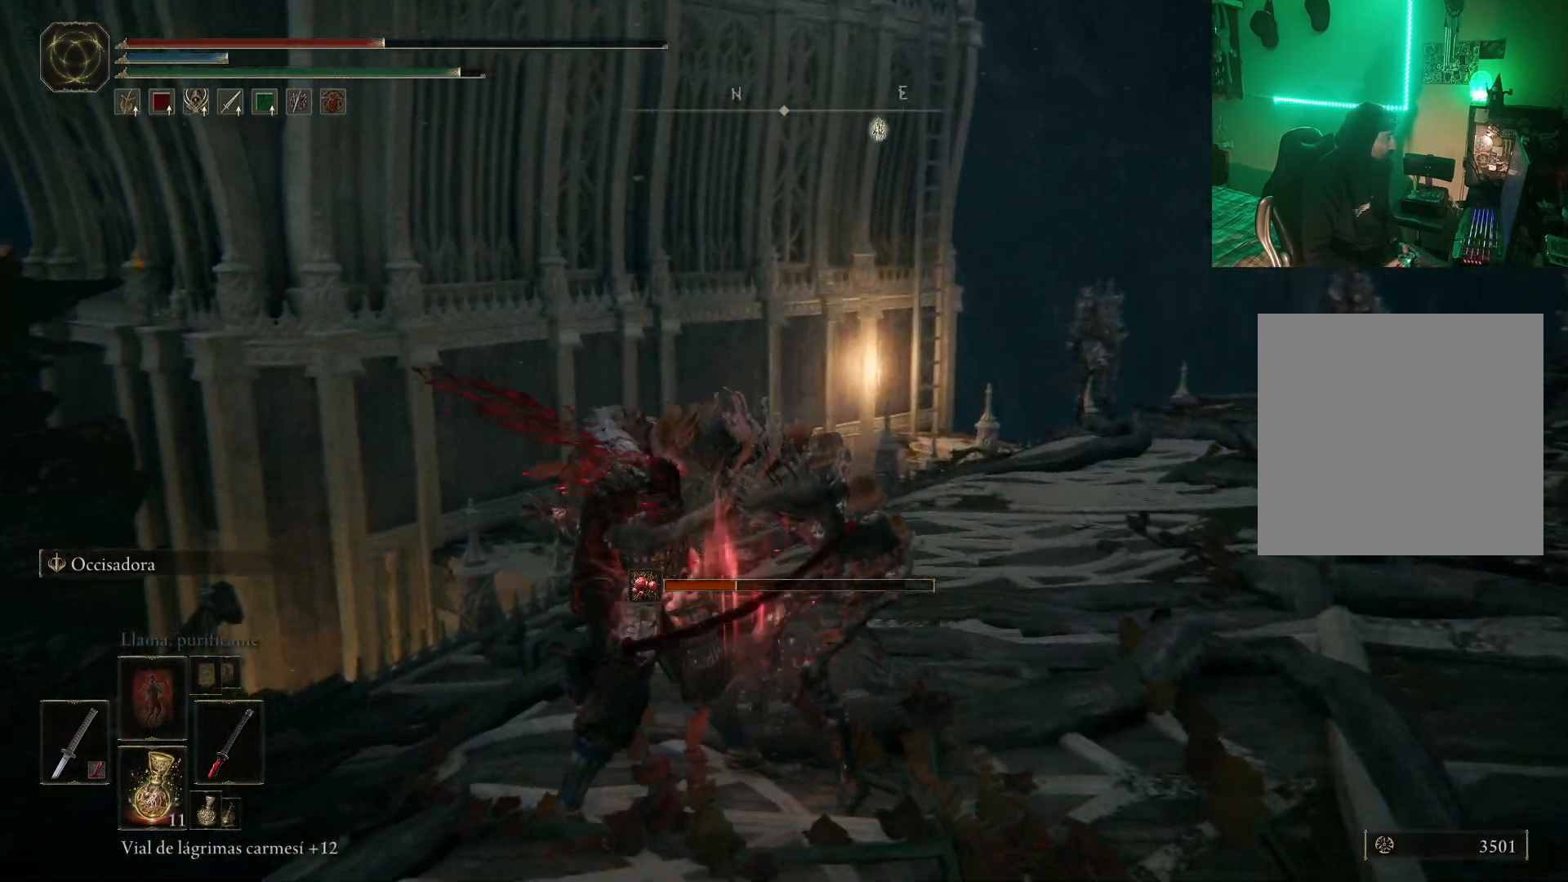
{"buttons": [], "left_stick": "center", "right_stick": "center", "events": [[100, "left_stick", "up-right"], [317, "B", "down"], [333, "left_stick", "center"], [417, "B", "up"]]}
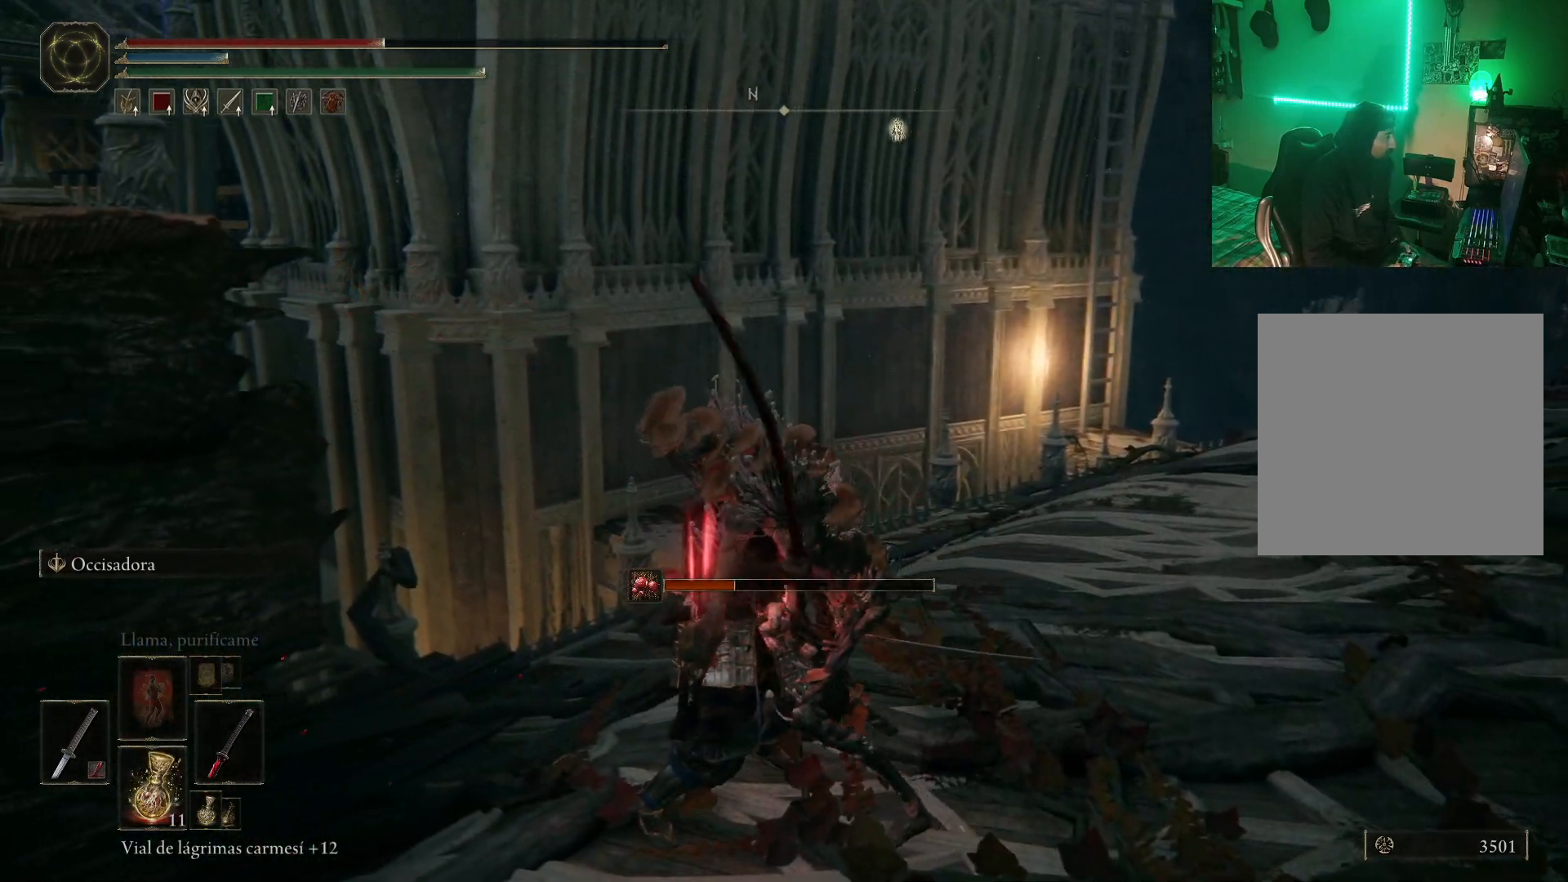
{"buttons": [], "left_stick": "center", "right_stick": "center", "events": [[50, "B", "down"], [150, "B", "up"]]}
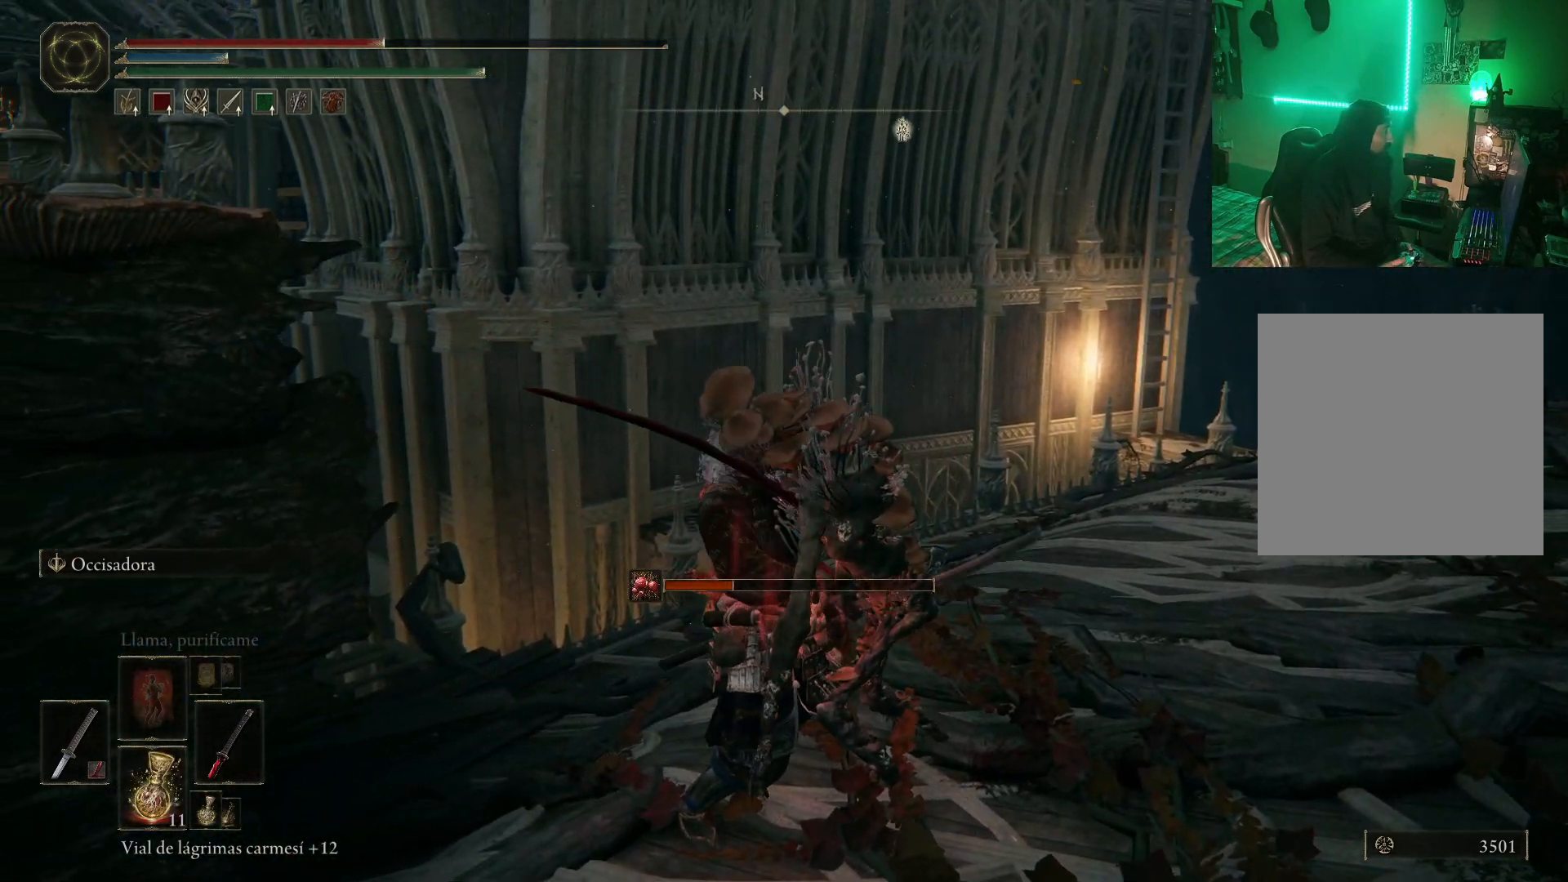
{"buttons": [], "left_stick": "center", "right_stick": "center", "events": []}
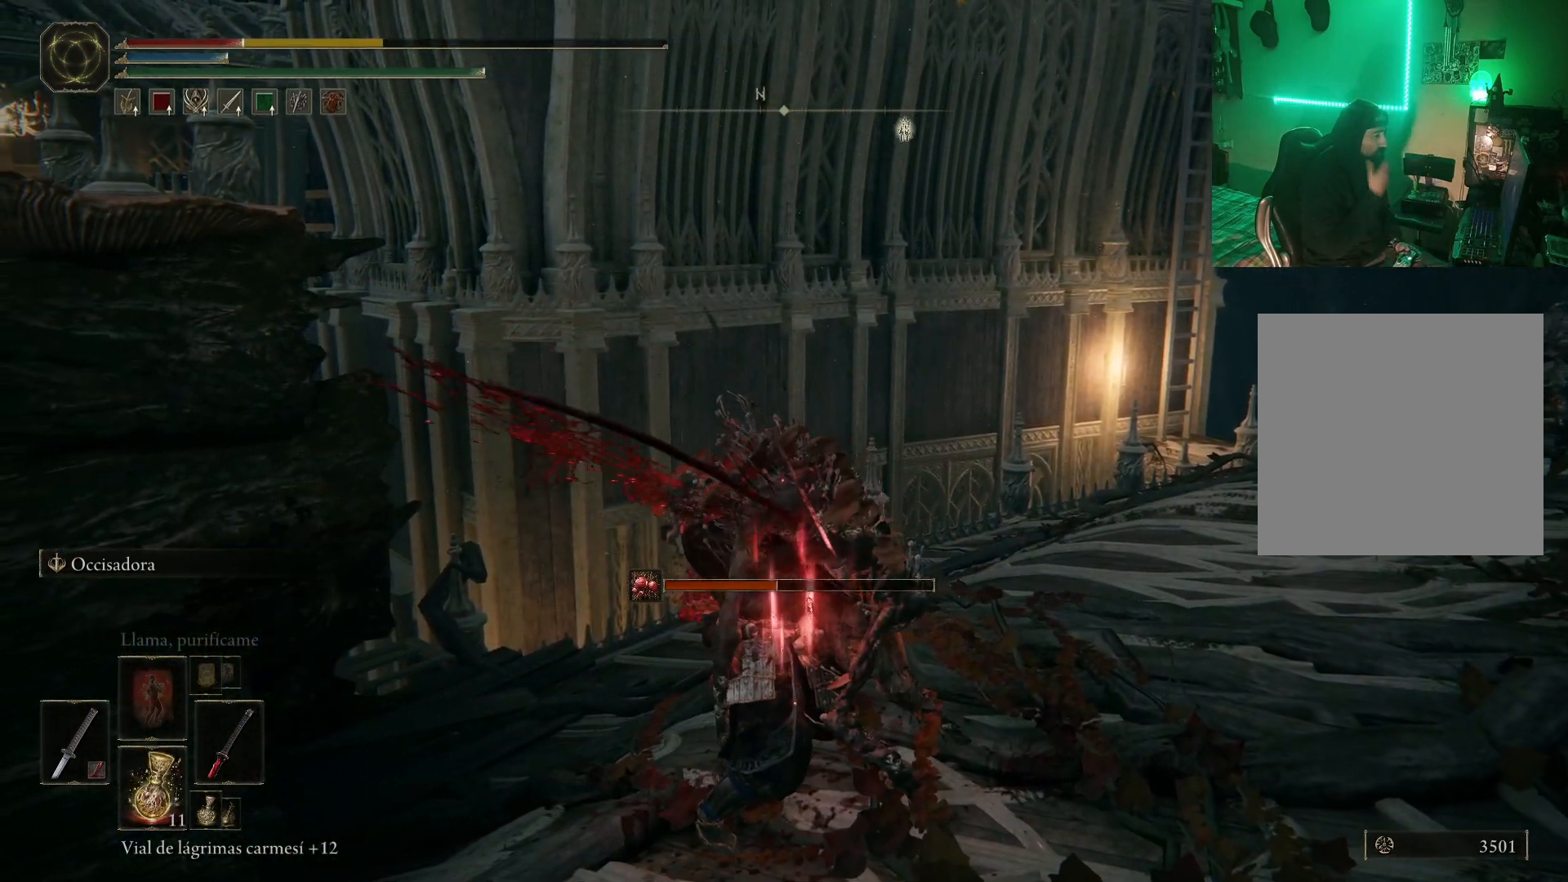
{"buttons": [], "left_stick": "center", "right_stick": "center", "events": []}
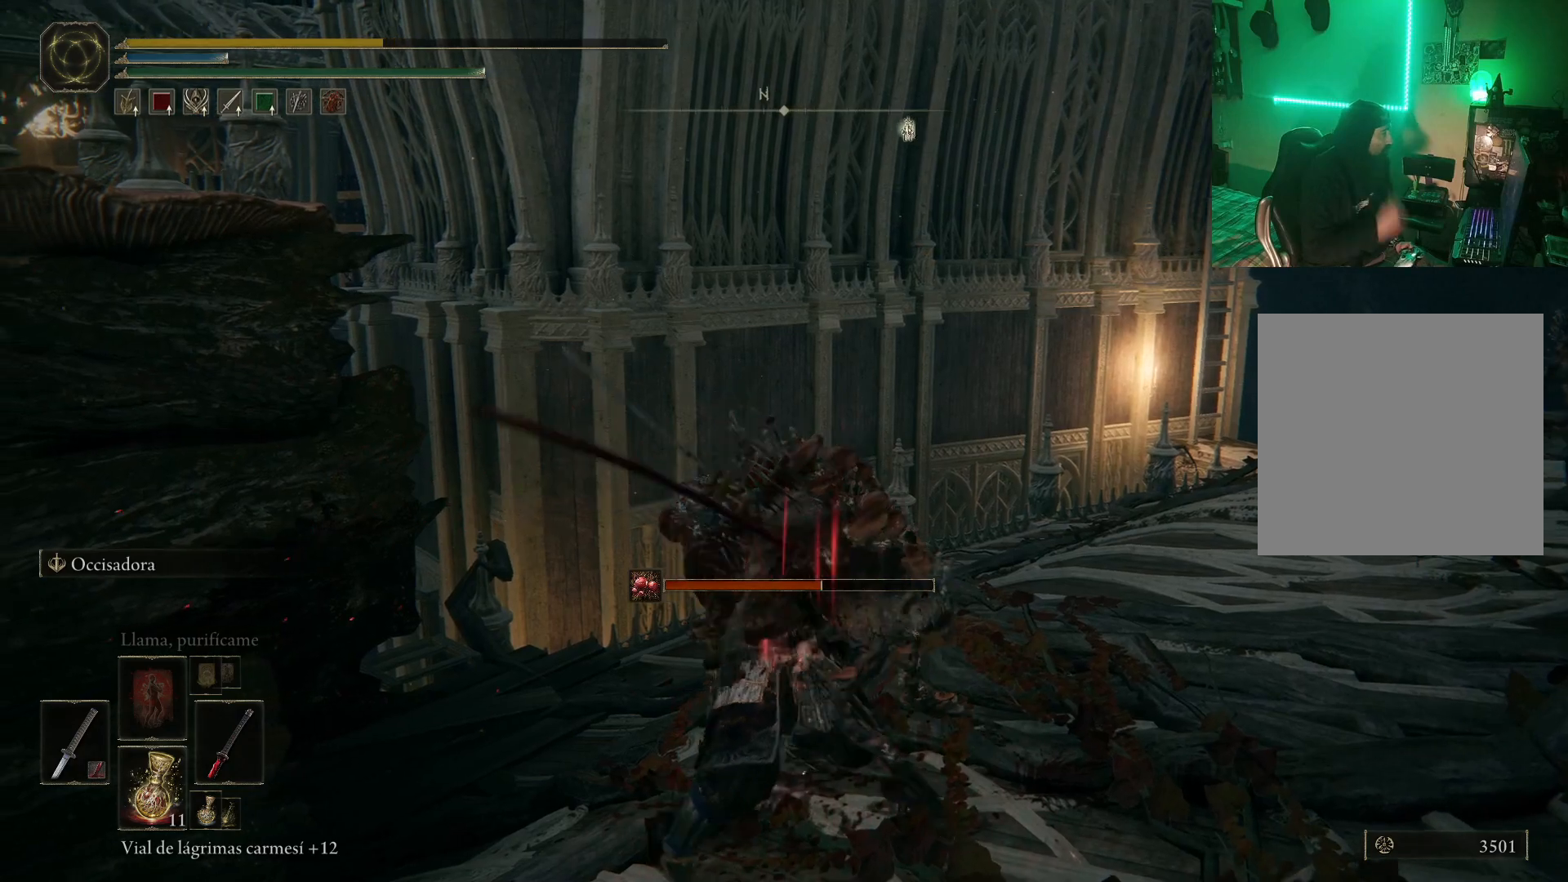
{"buttons": [], "left_stick": "center", "right_stick": "right", "events": [[317, "right_stick", "right"]]}
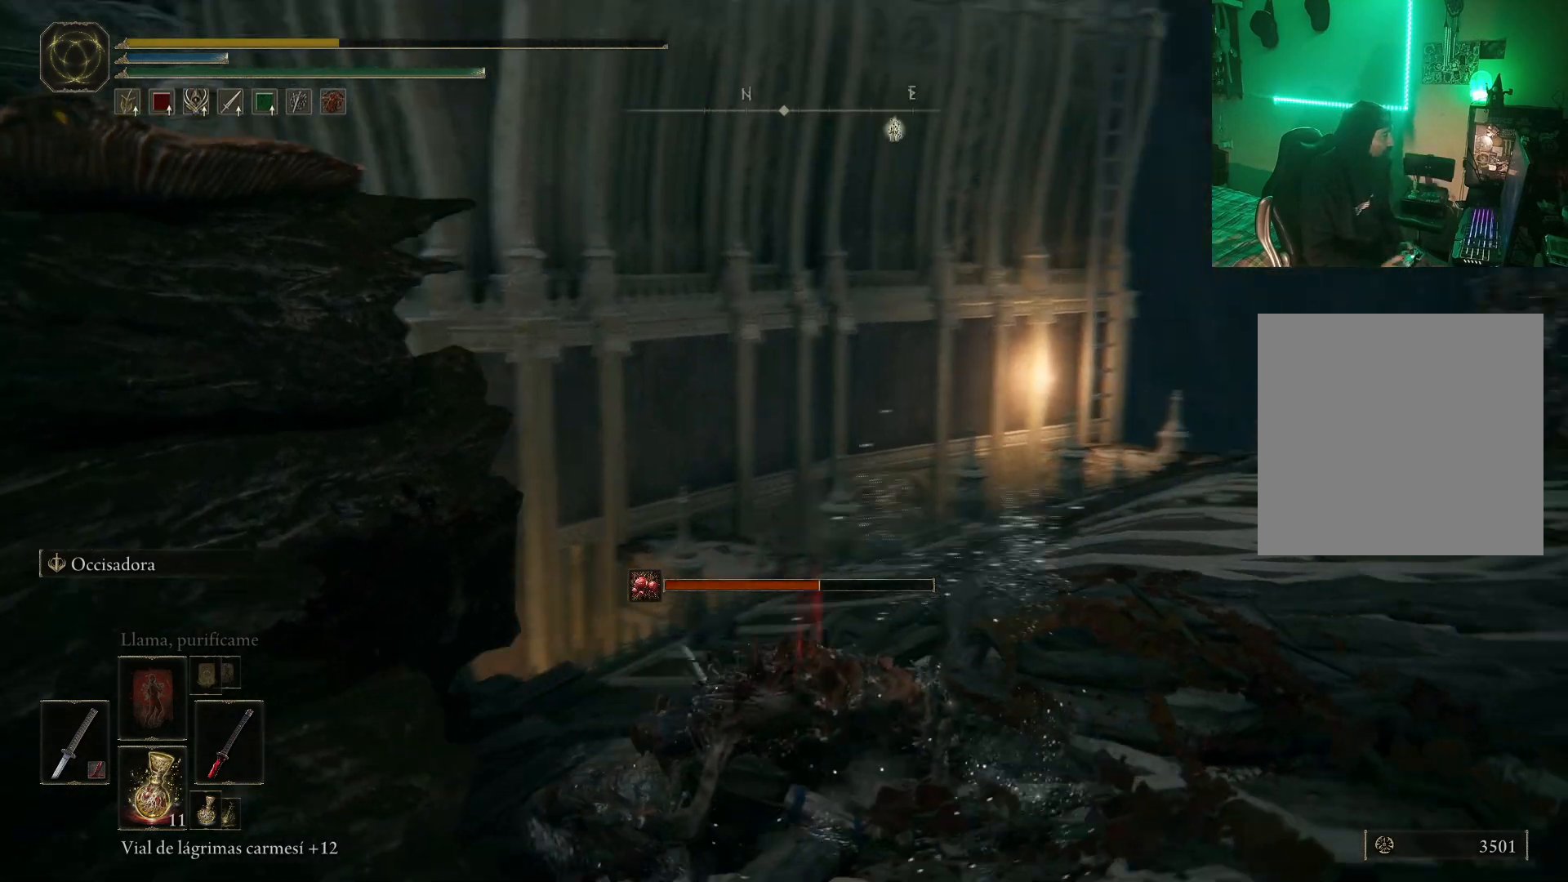
{"buttons": [], "left_stick": "center", "right_stick": "right", "events": [[300, "right_stick", "center"], [450, "right_stick", "right"]]}
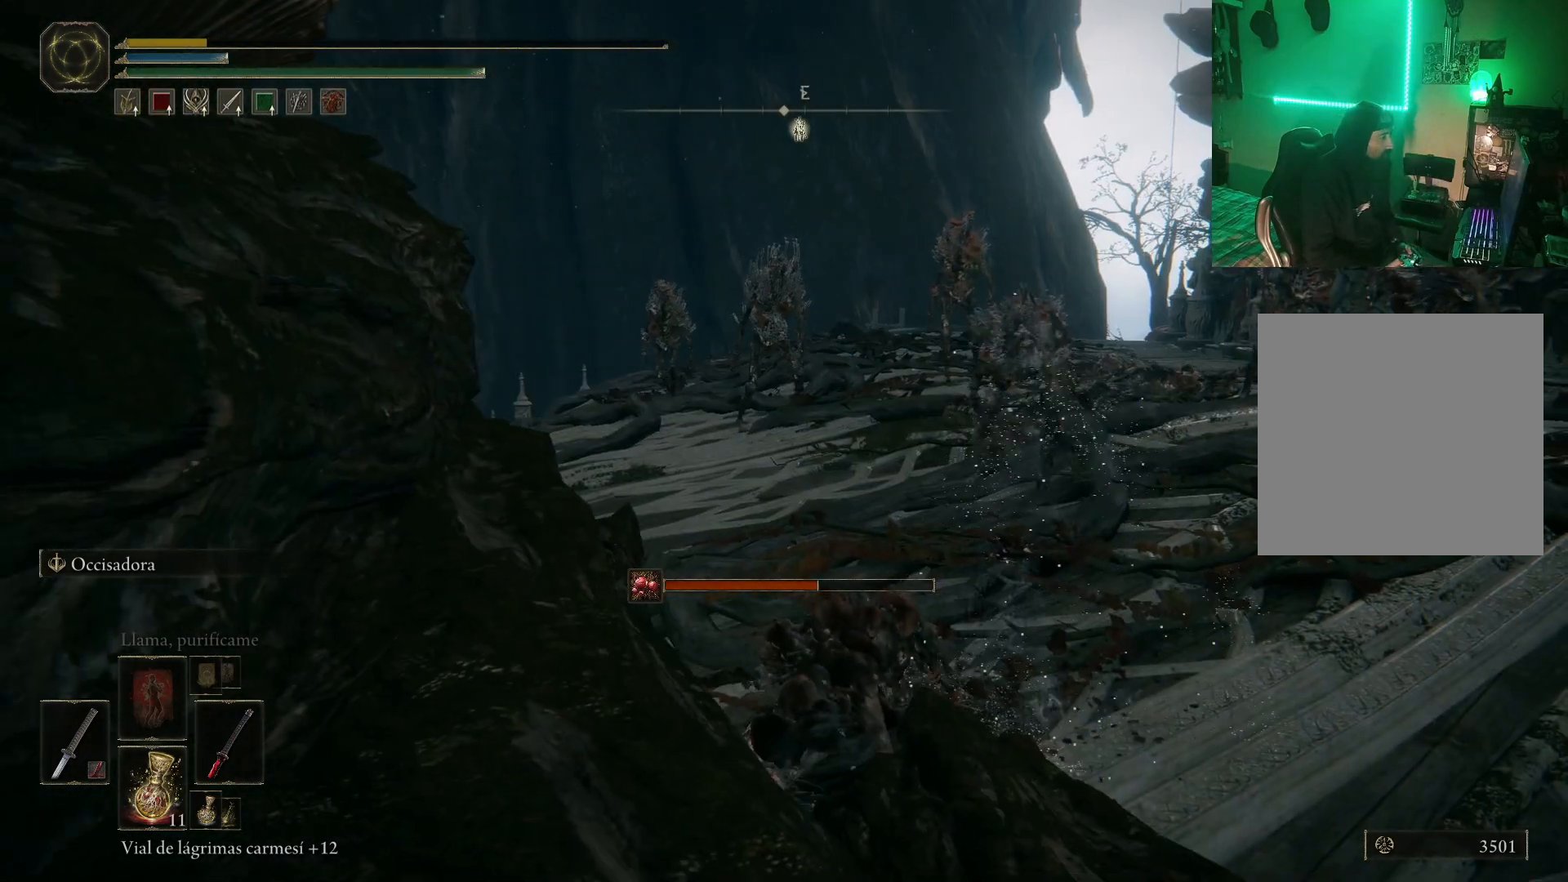
{"buttons": [], "left_stick": "center", "right_stick": "right", "events": [[233, "right_stick", "center"], [367, "right_stick", "right"]]}
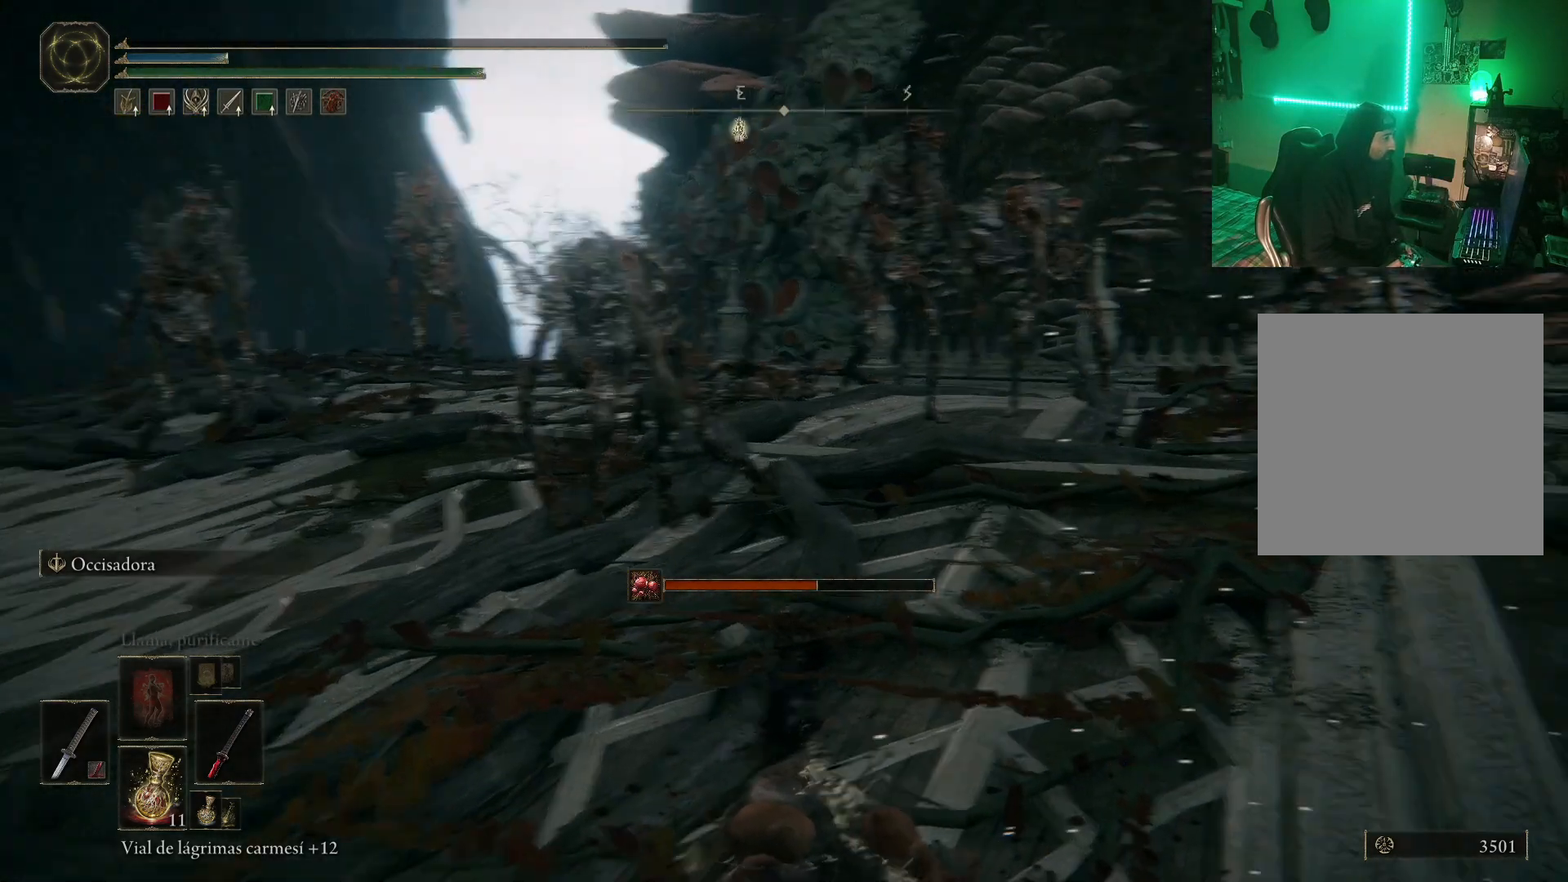
{"buttons": [], "left_stick": "center", "right_stick": "center", "events": [[100, "right_stick", "center"]]}
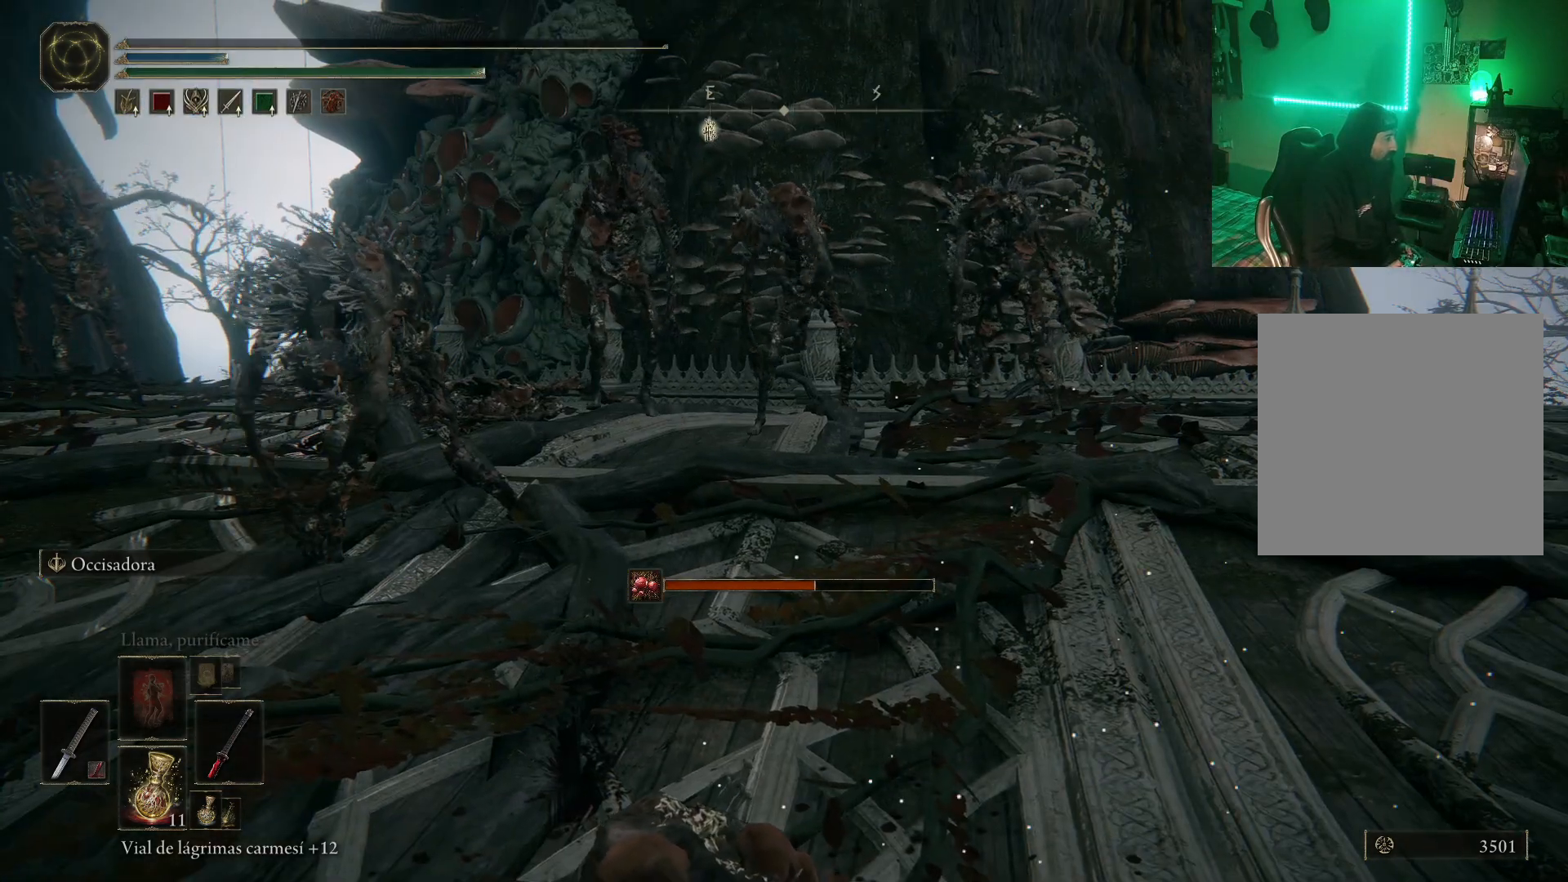
{"buttons": [], "left_stick": "center", "right_stick": "center", "events": []}
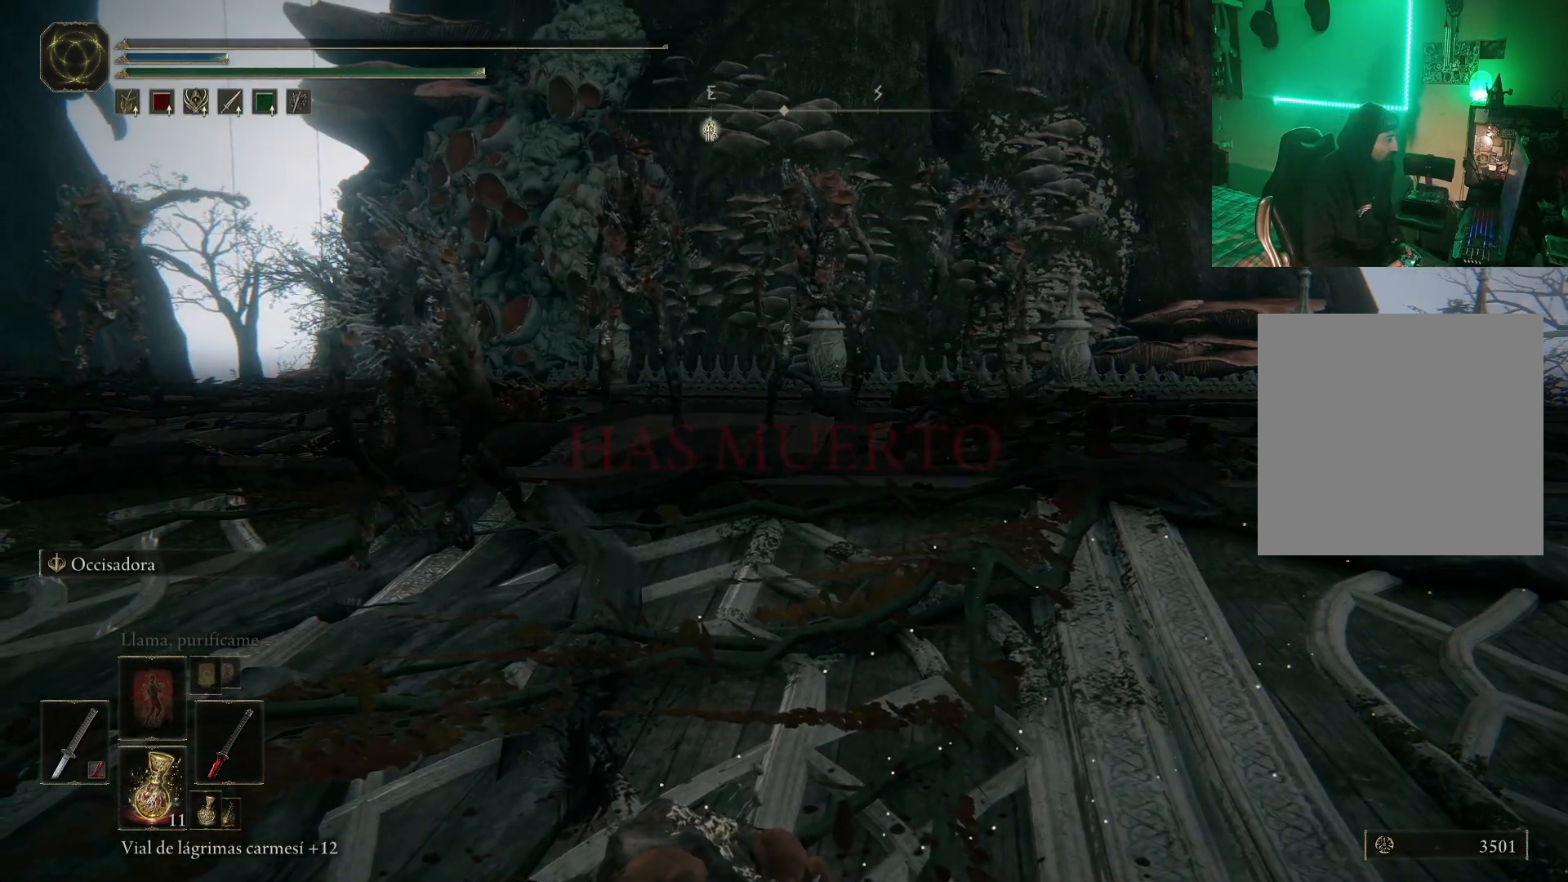
{"buttons": [], "left_stick": "center", "right_stick": "left", "events": [[83, "left_stick", "up"], [150, "left_stick", "up-left"], [300, "left_stick", "center"], [417, "right_stick", "left"]]}
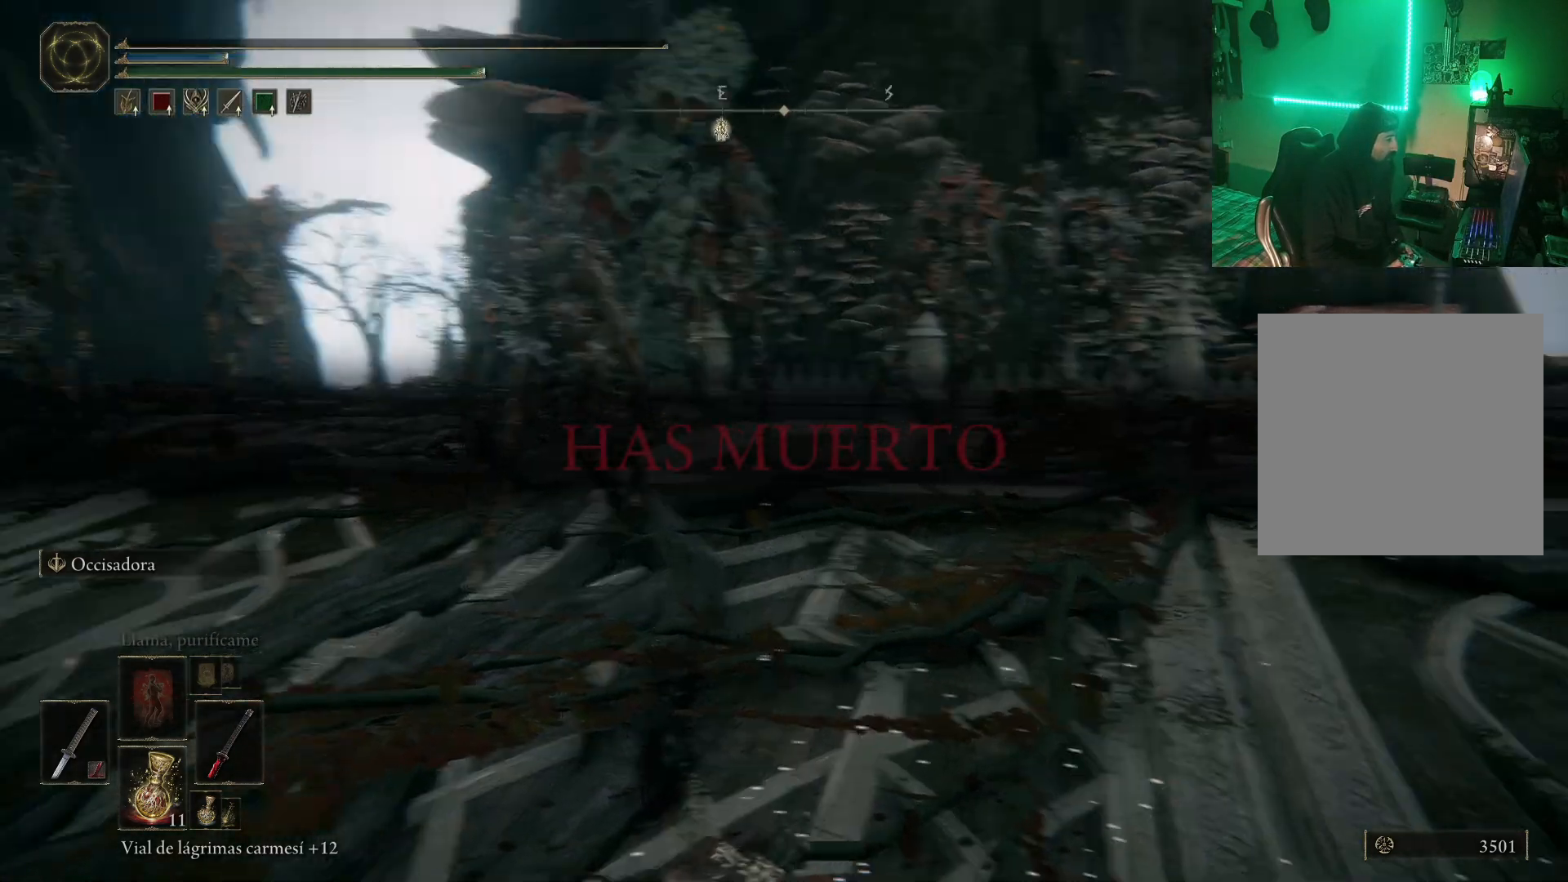
{"buttons": [], "left_stick": "center", "right_stick": "center", "events": [[217, "right_stick", "center"]]}
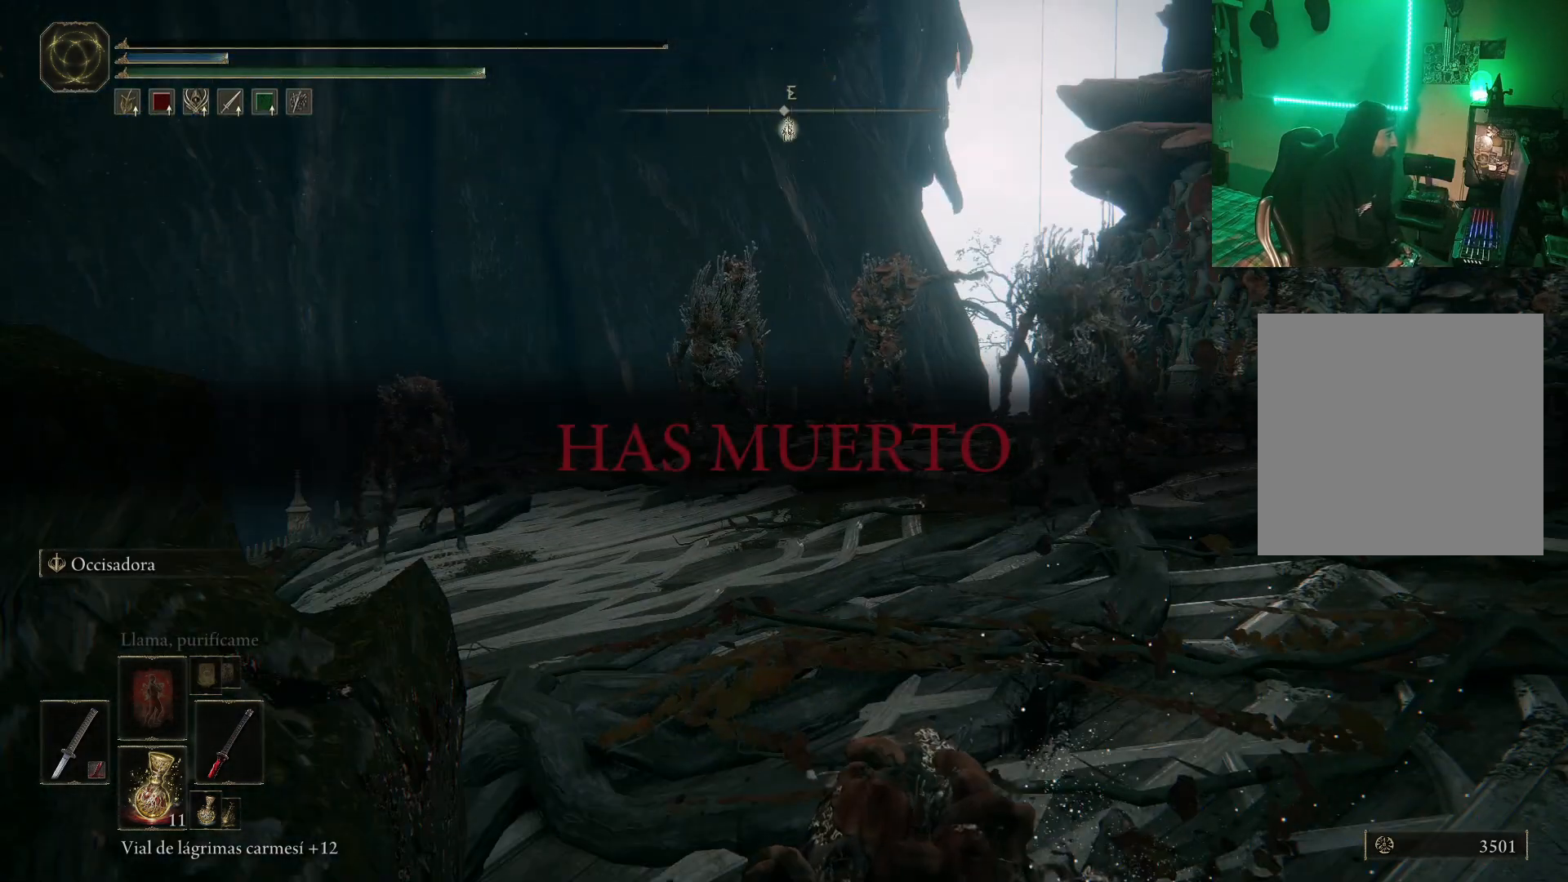
{"buttons": [], "left_stick": "center", "right_stick": "down", "events": [[17, "right_stick", "down"], [300, "right_stick", "center"], [450, "right_stick", "down"]]}
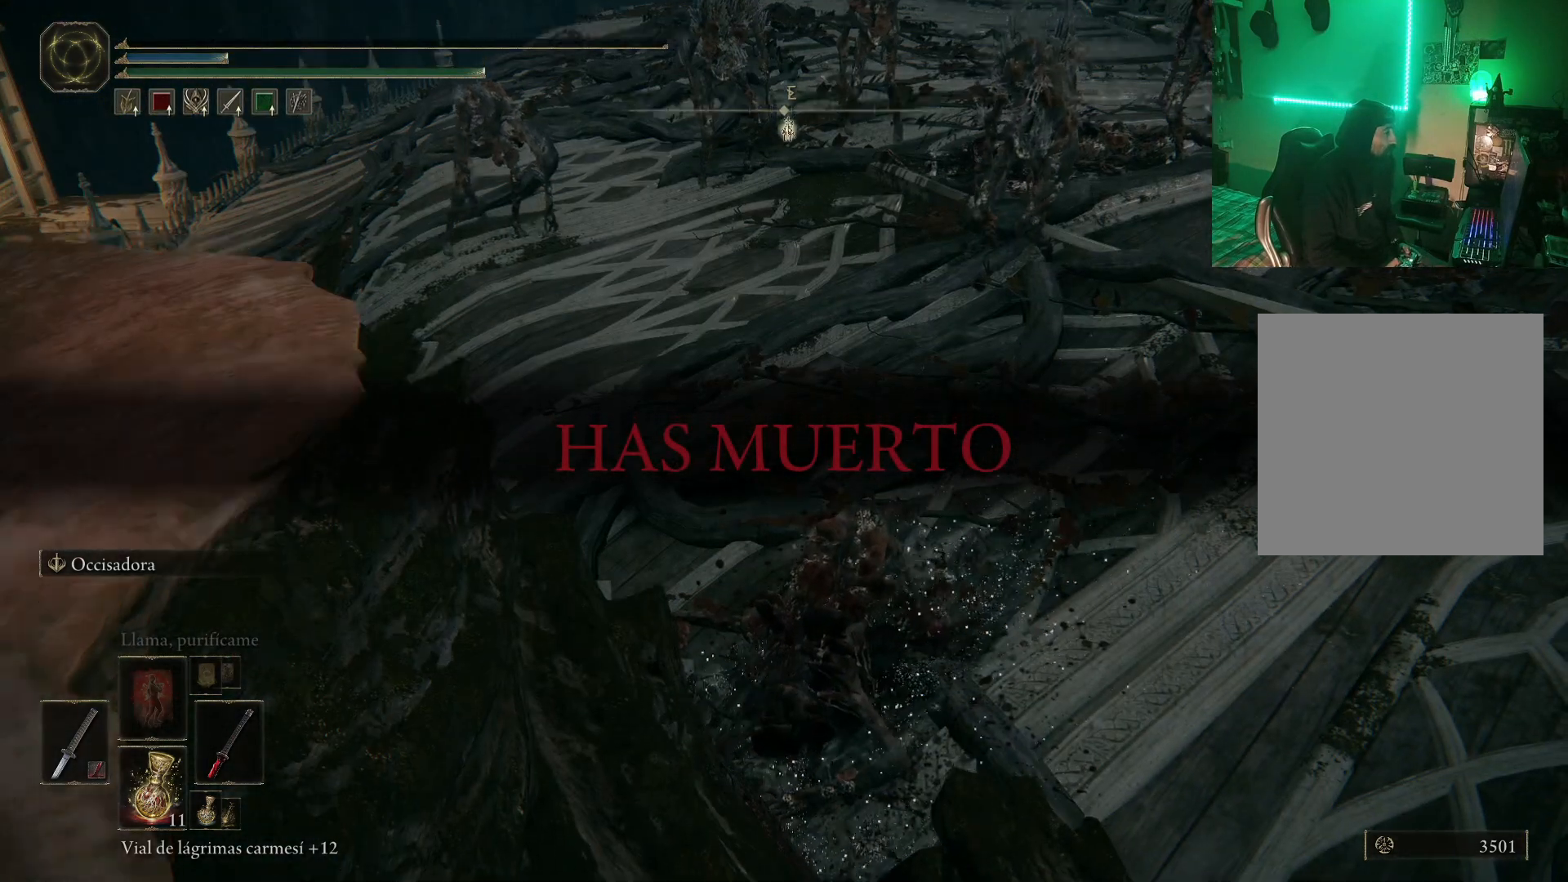
{"buttons": [], "left_stick": "center", "right_stick": "up-right", "events": [[150, "right_stick", "center"], [383, "right_stick", "up-right"]]}
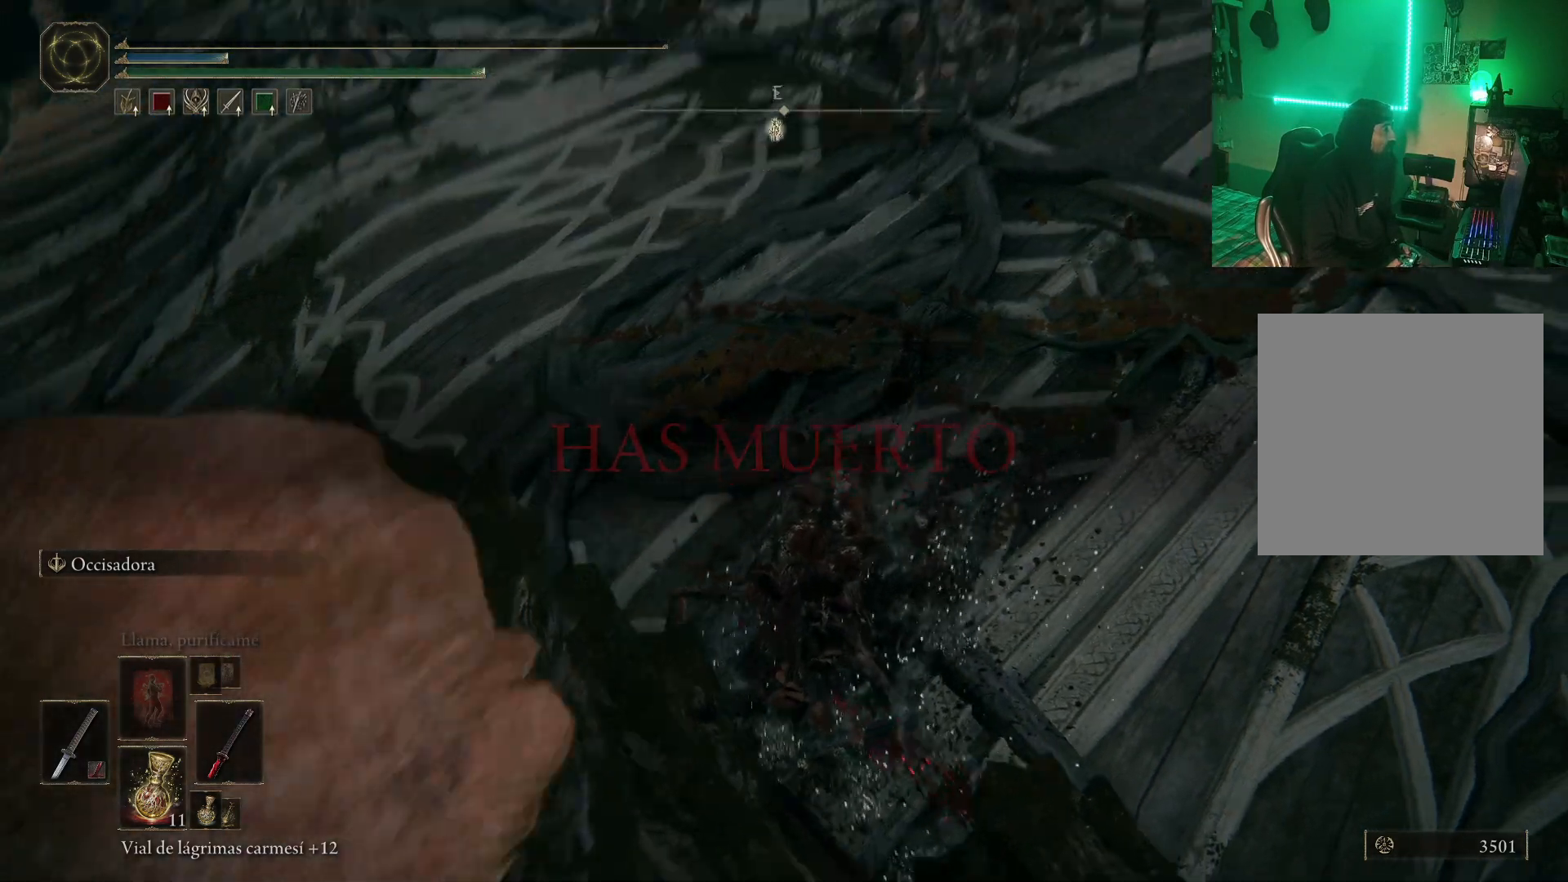
{"buttons": [], "left_stick": "center", "right_stick": "up-left", "events": [[117, "right_stick", "center"], [383, "right_stick", "up-left"]]}
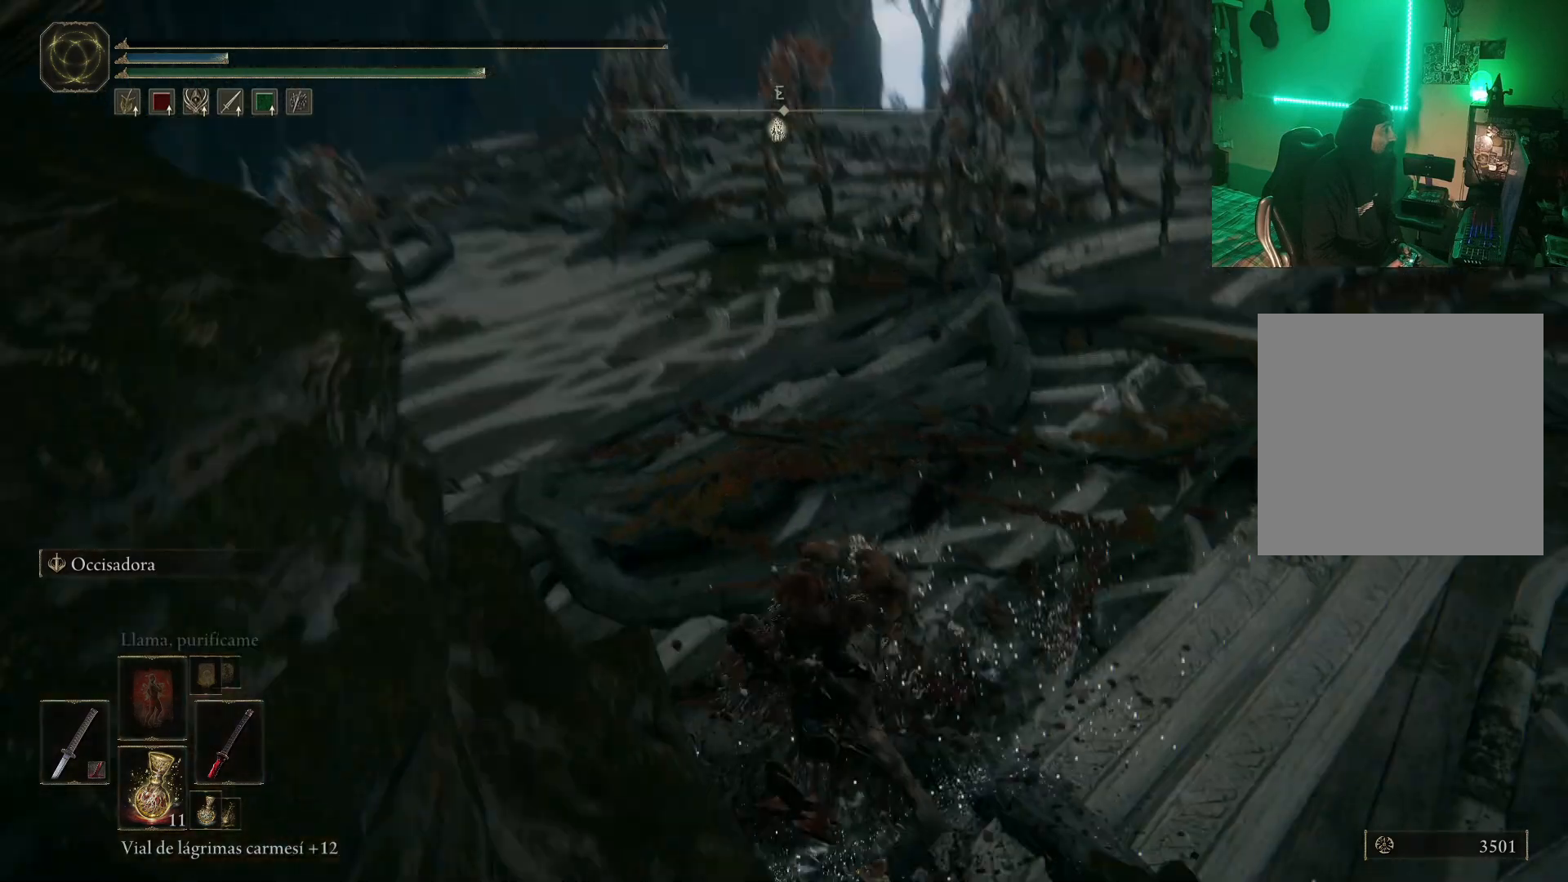
{"buttons": [], "left_stick": "center", "right_stick": "center", "events": [[50, "right_stick", "center"]]}